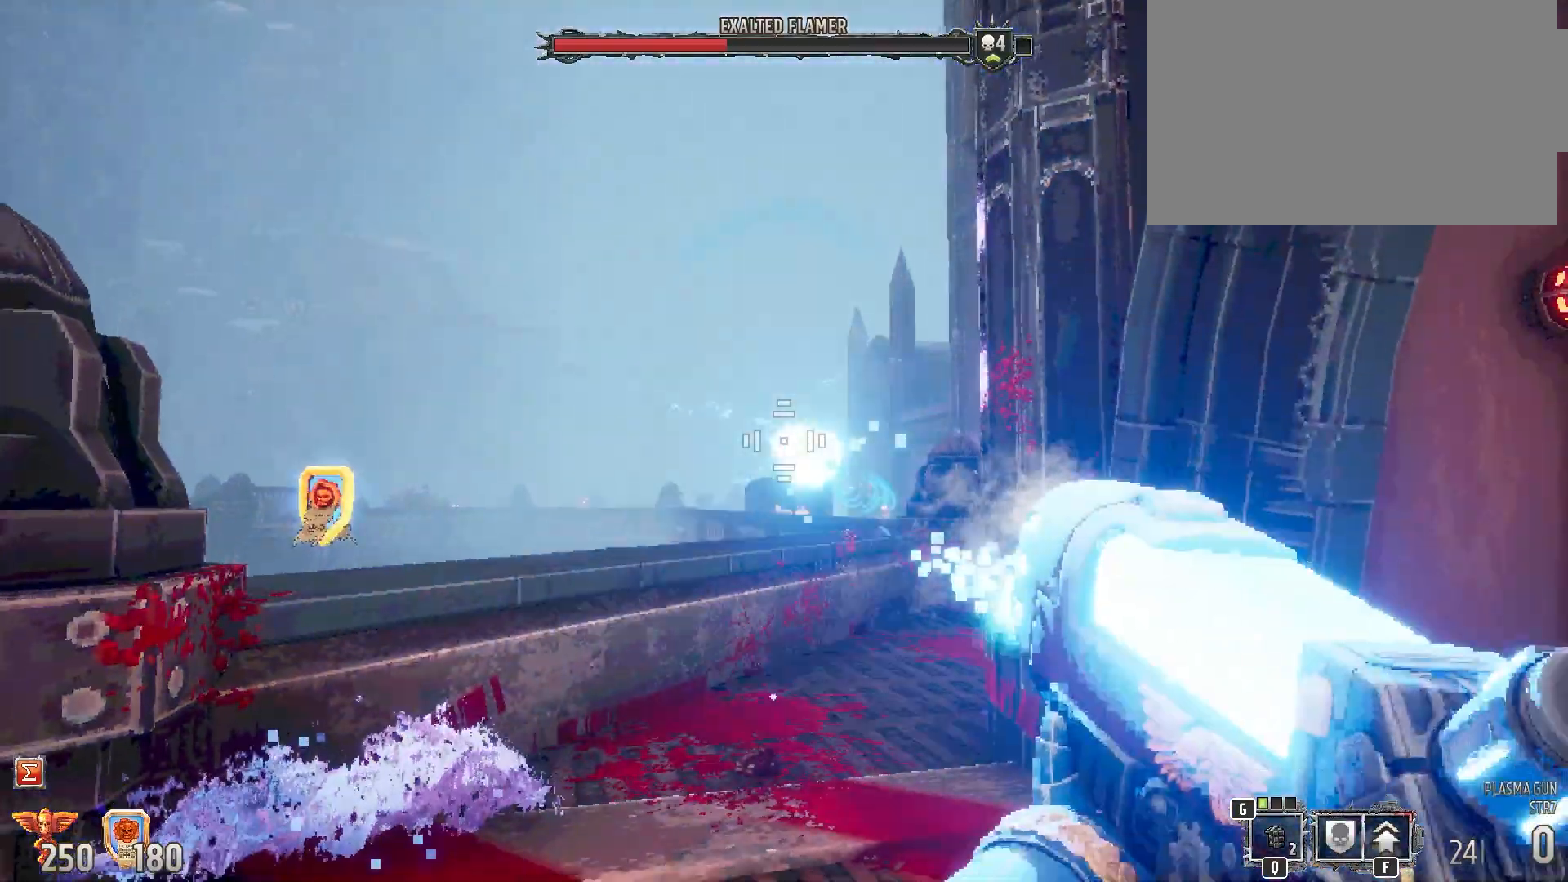
Gameplay with keyboard and mouse; each line is a JSON object with the keys and mouse buttons held at the frame after it. "events" lists presses ("down") and releases ("up") of "1", "2", "3", "4", "5", "a", "alt", "b", "c", "ctrl", "d", "e", "f", "g", "q", "r", "s", "shift", "space", "t", "tab", "tilde", "v", "w", "x", "z", "mouse_left", "mouse_wheel", "mouse_right", "mouse_mb4" and "mouse_mb5" between this image and that frame as [ms after this image, input, new state], when the widget could be followed in between. "mouse_left", "mouse_wheel", "mouse_right", "mouse_mb4", "mouse_mb5" = the "left", "wheel", "right", "mb4", "mb5" buttons of the "mouse" list. No other keys are recorded. "wheel" means that the mouse wheel is clicked or scrolled. Mouse movement is not recorded.
{"keys": [], "mouse": [], "events": []}
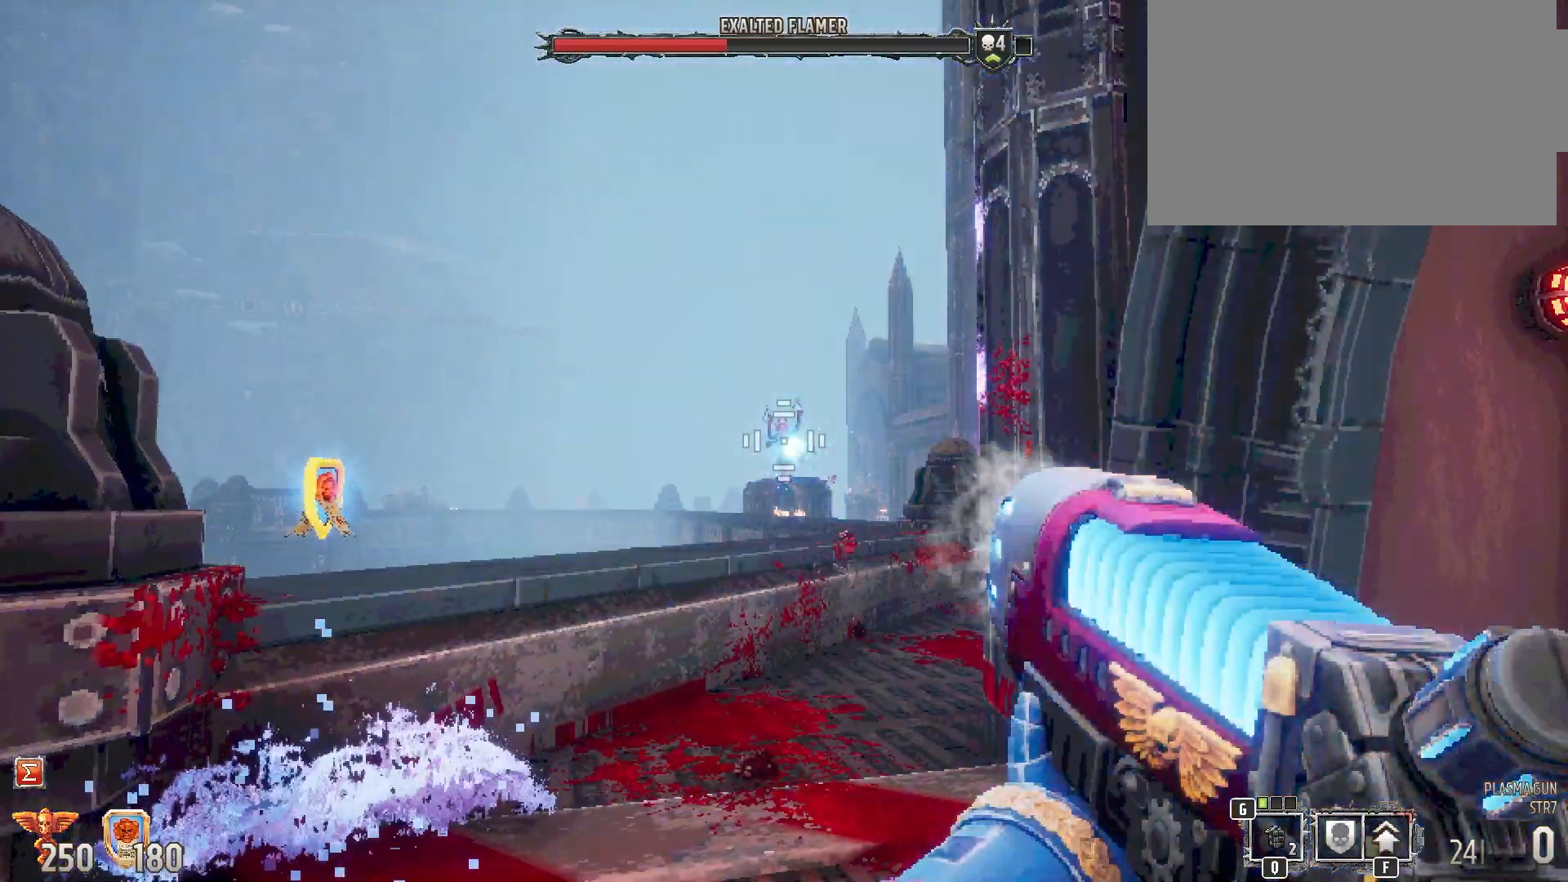
{"keys": [], "mouse": [], "events": [[250, "mouse_left", "down"], [383, "mouse_left", "up"]]}
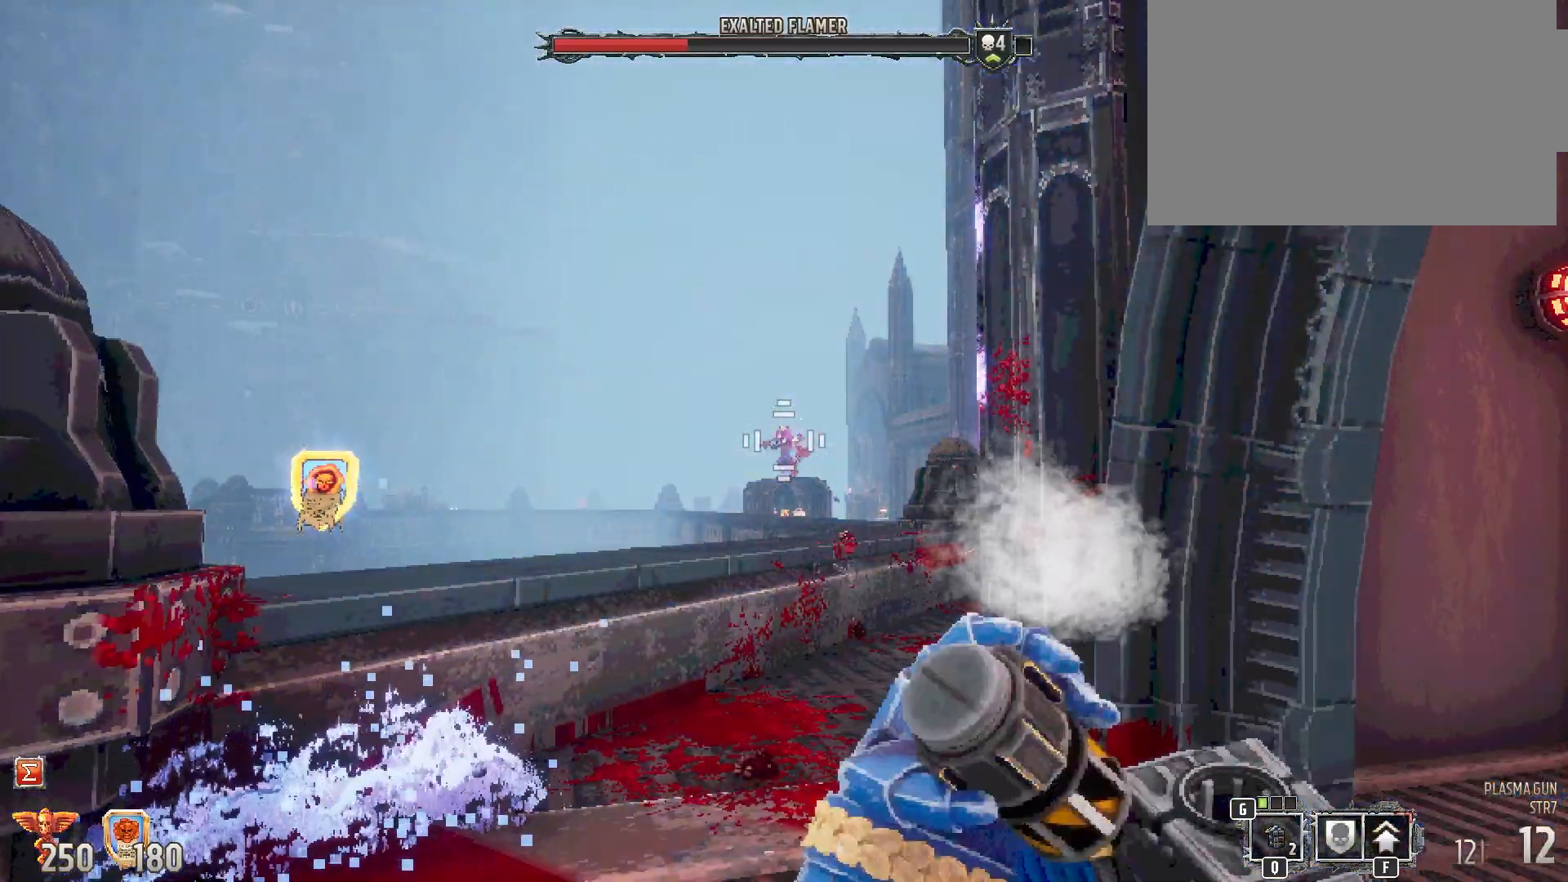
{"keys": [], "mouse": [], "events": []}
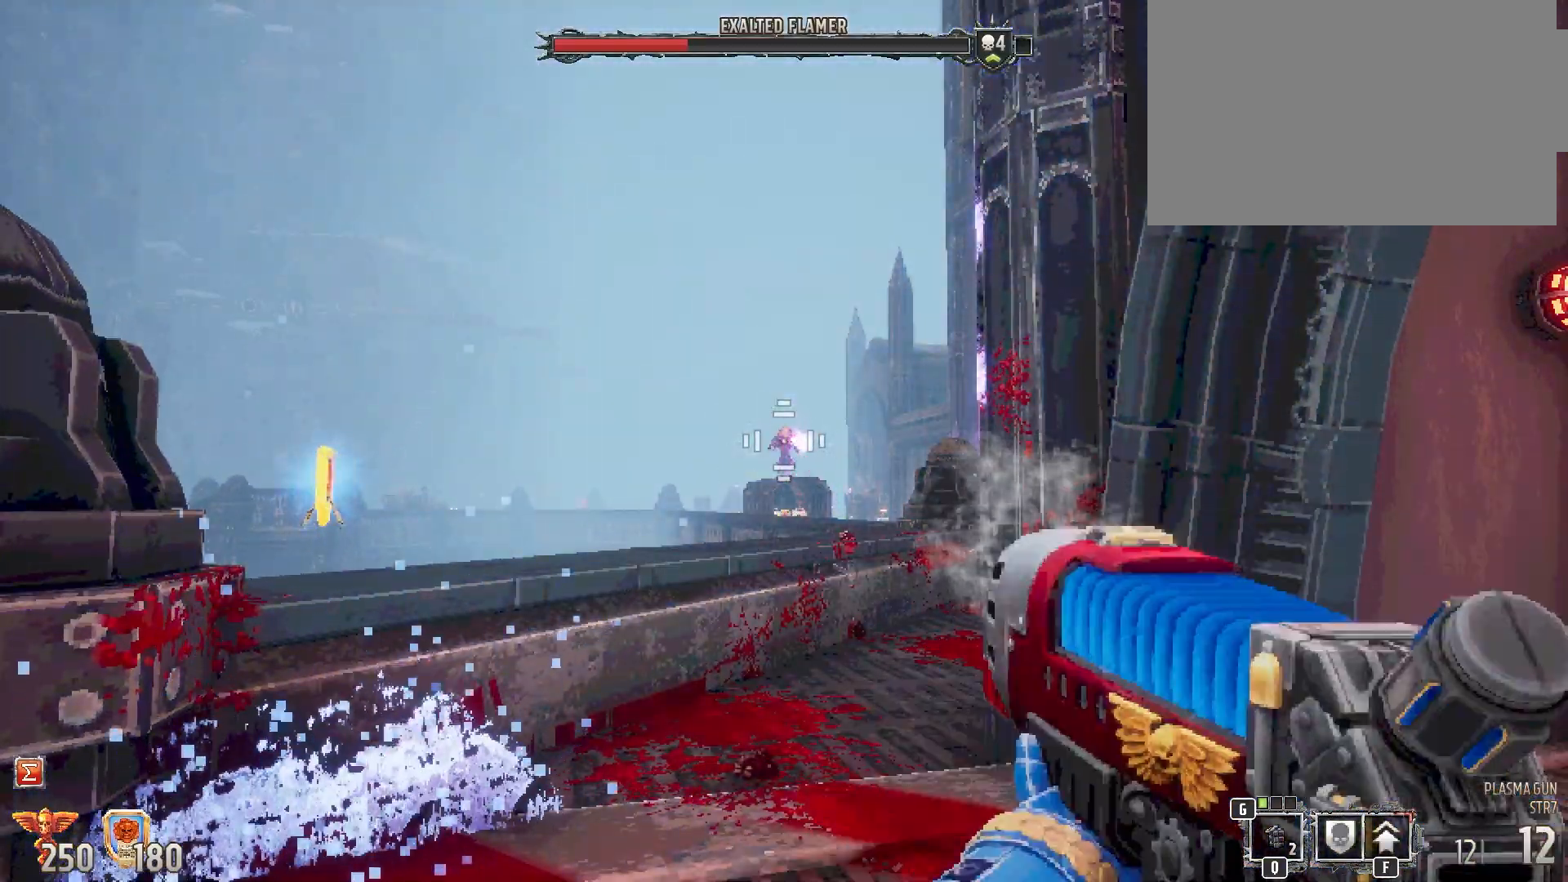
{"keys": [], "mouse": [], "events": [[150, "mouse_left", "down"], [250, "mouse_left", "up"]]}
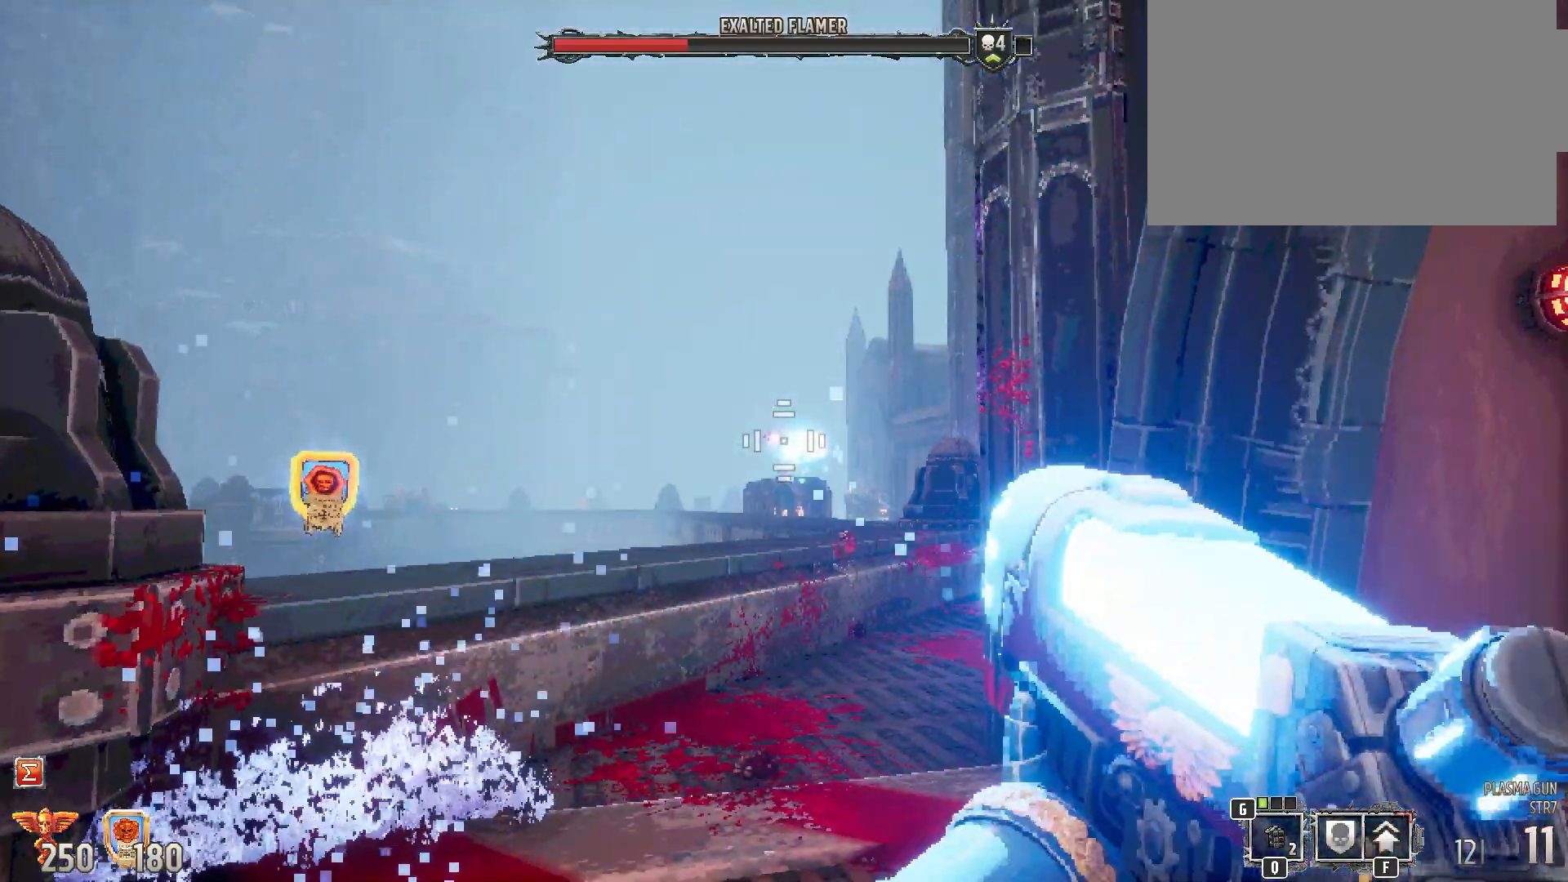
{"keys": [], "mouse": [], "events": []}
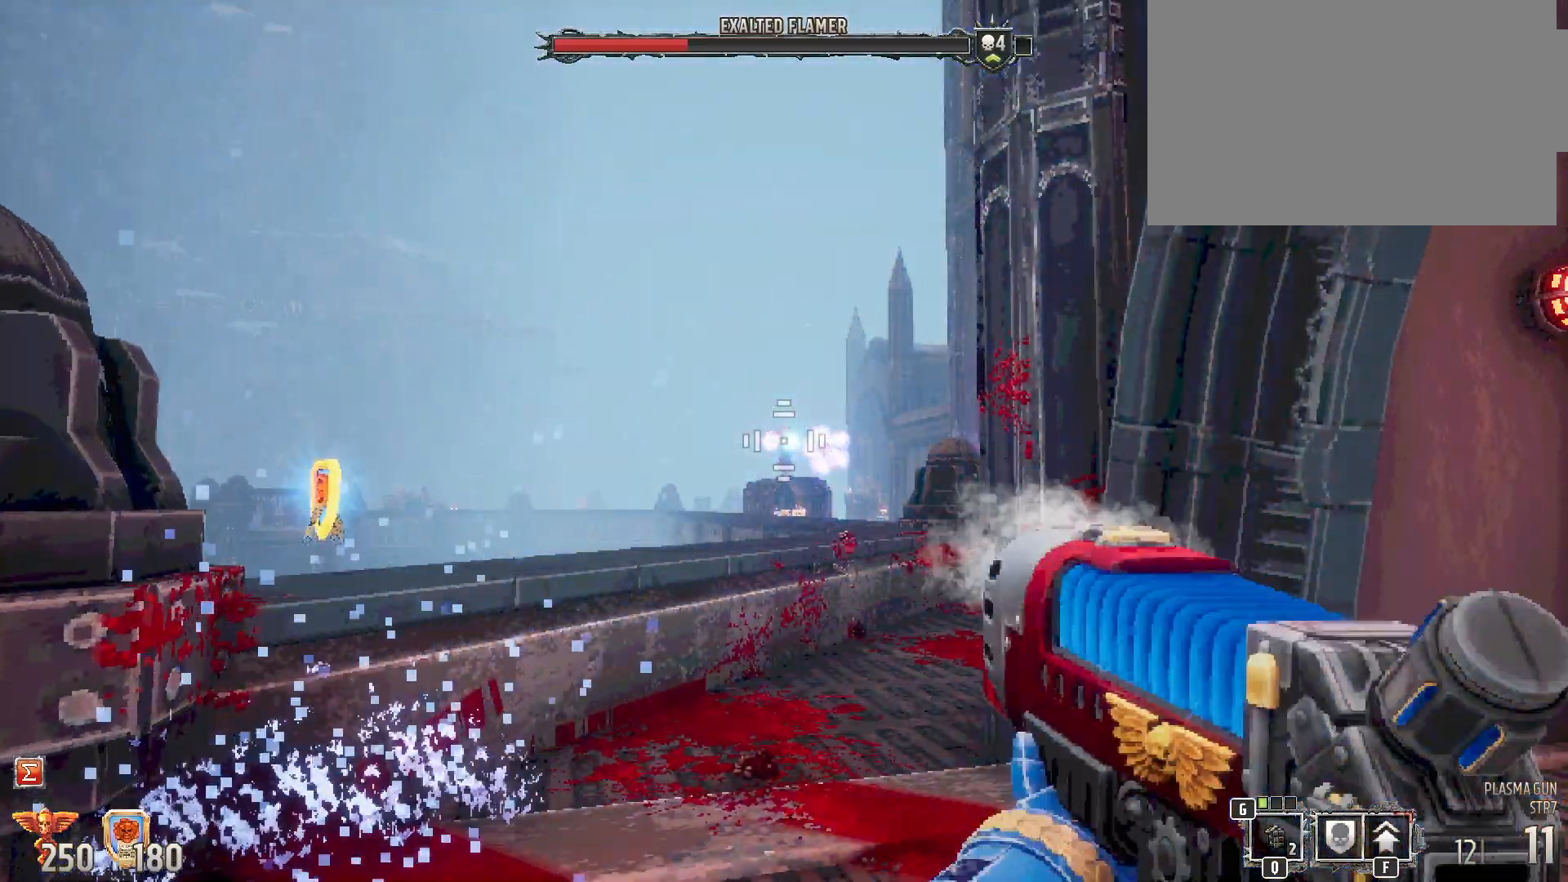
{"keys": ["d"], "mouse": [], "events": [[50, "mouse_left", "down"], [150, "mouse_left", "up"], [467, "d", "down"]]}
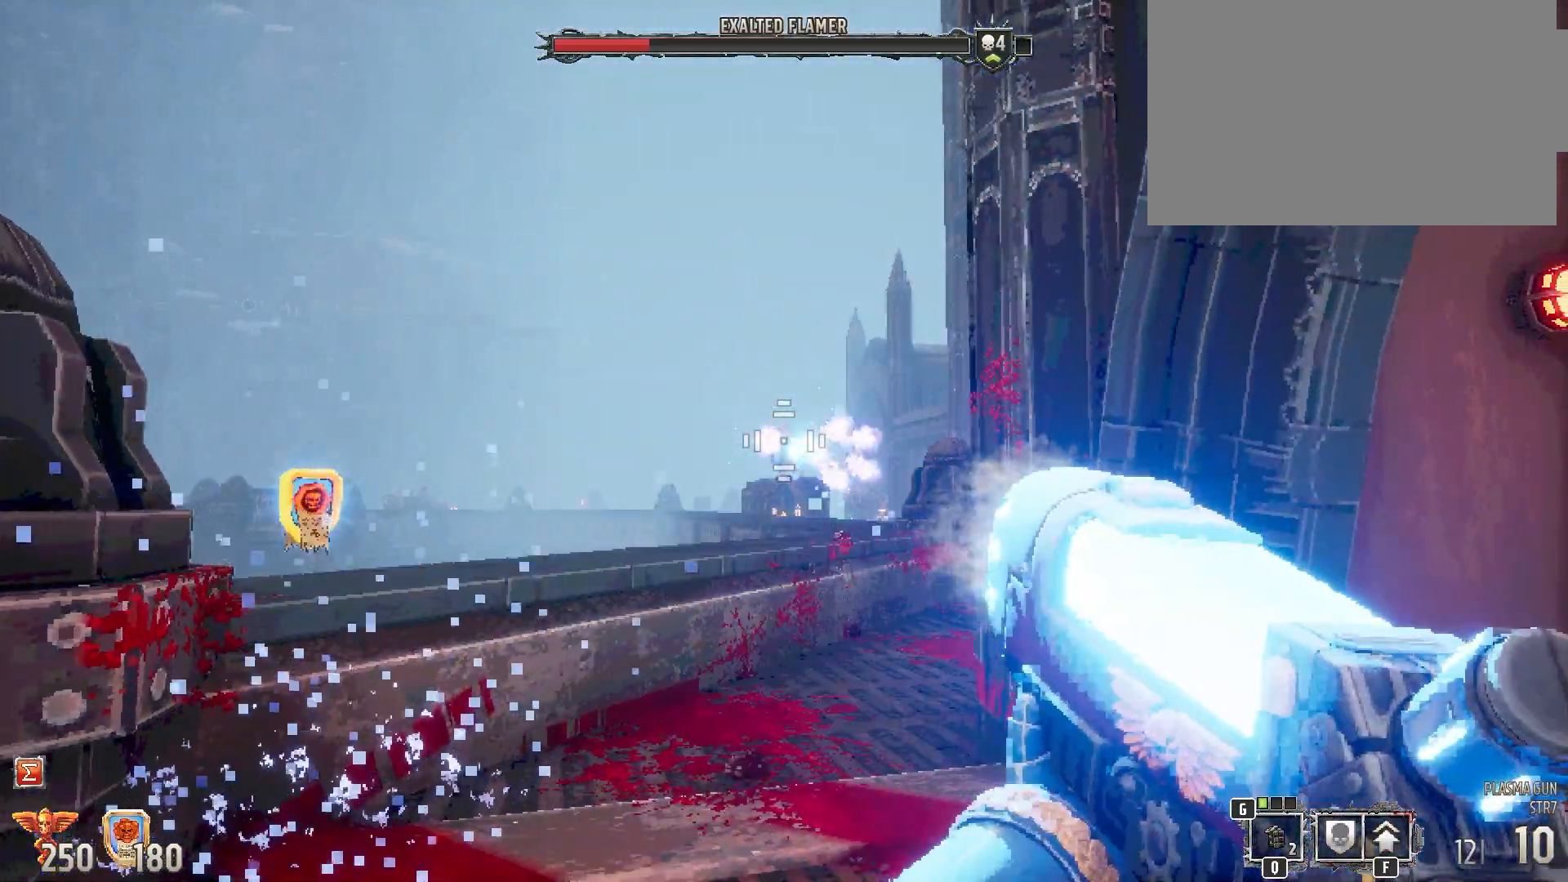
{"keys": ["d", "w"], "mouse": [], "events": [[233, "w", "down"]]}
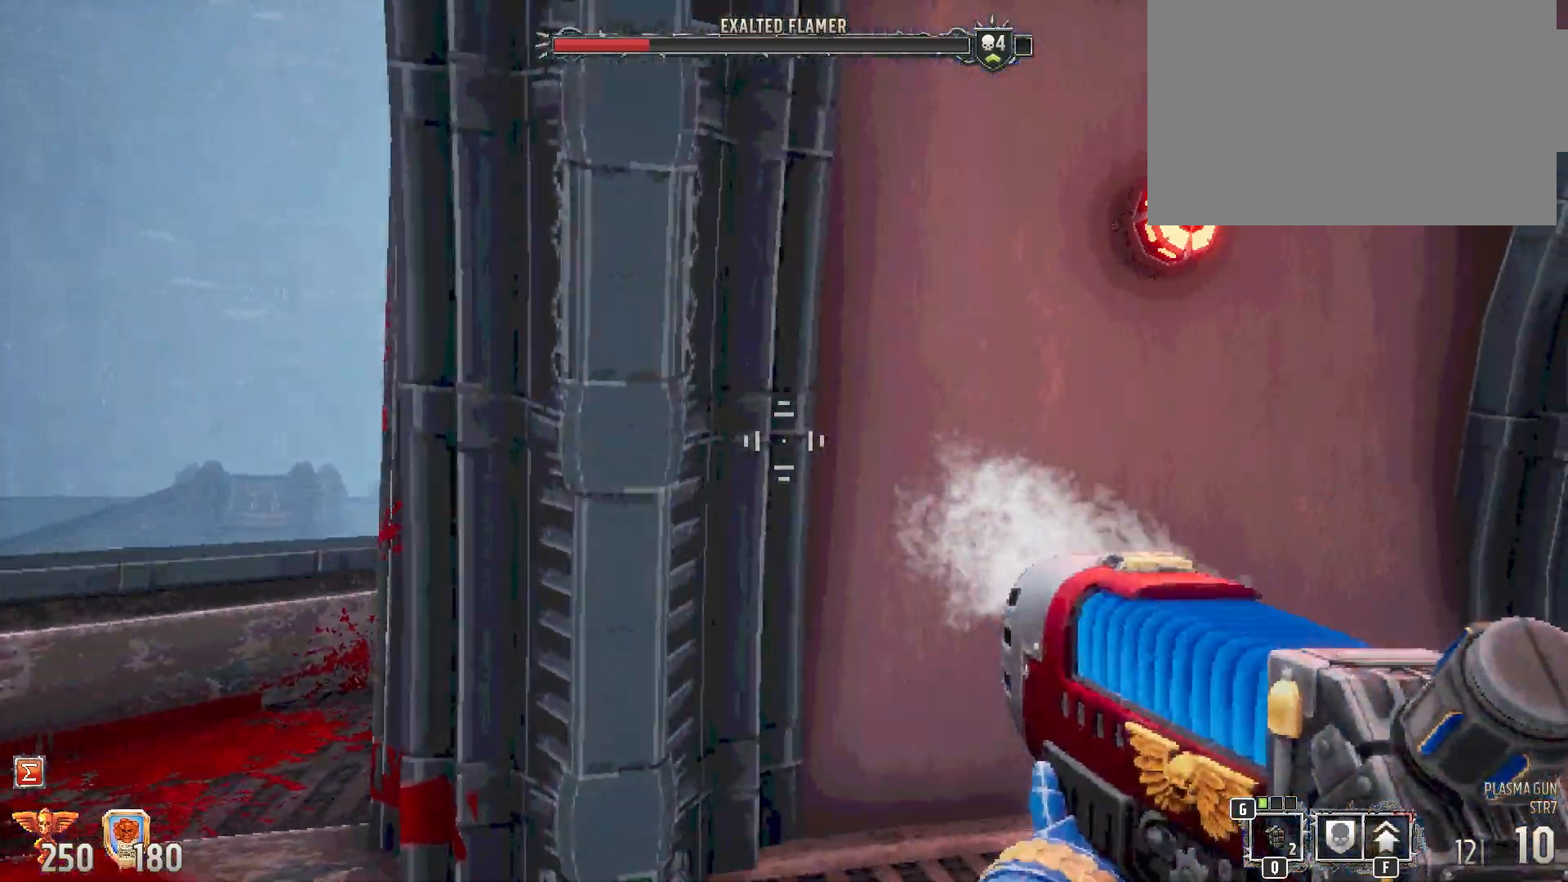
{"keys": [], "mouse": [], "events": [[217, "d", "up"], [317, "r", "down"], [317, "w", "up"], [467, "r", "up"]]}
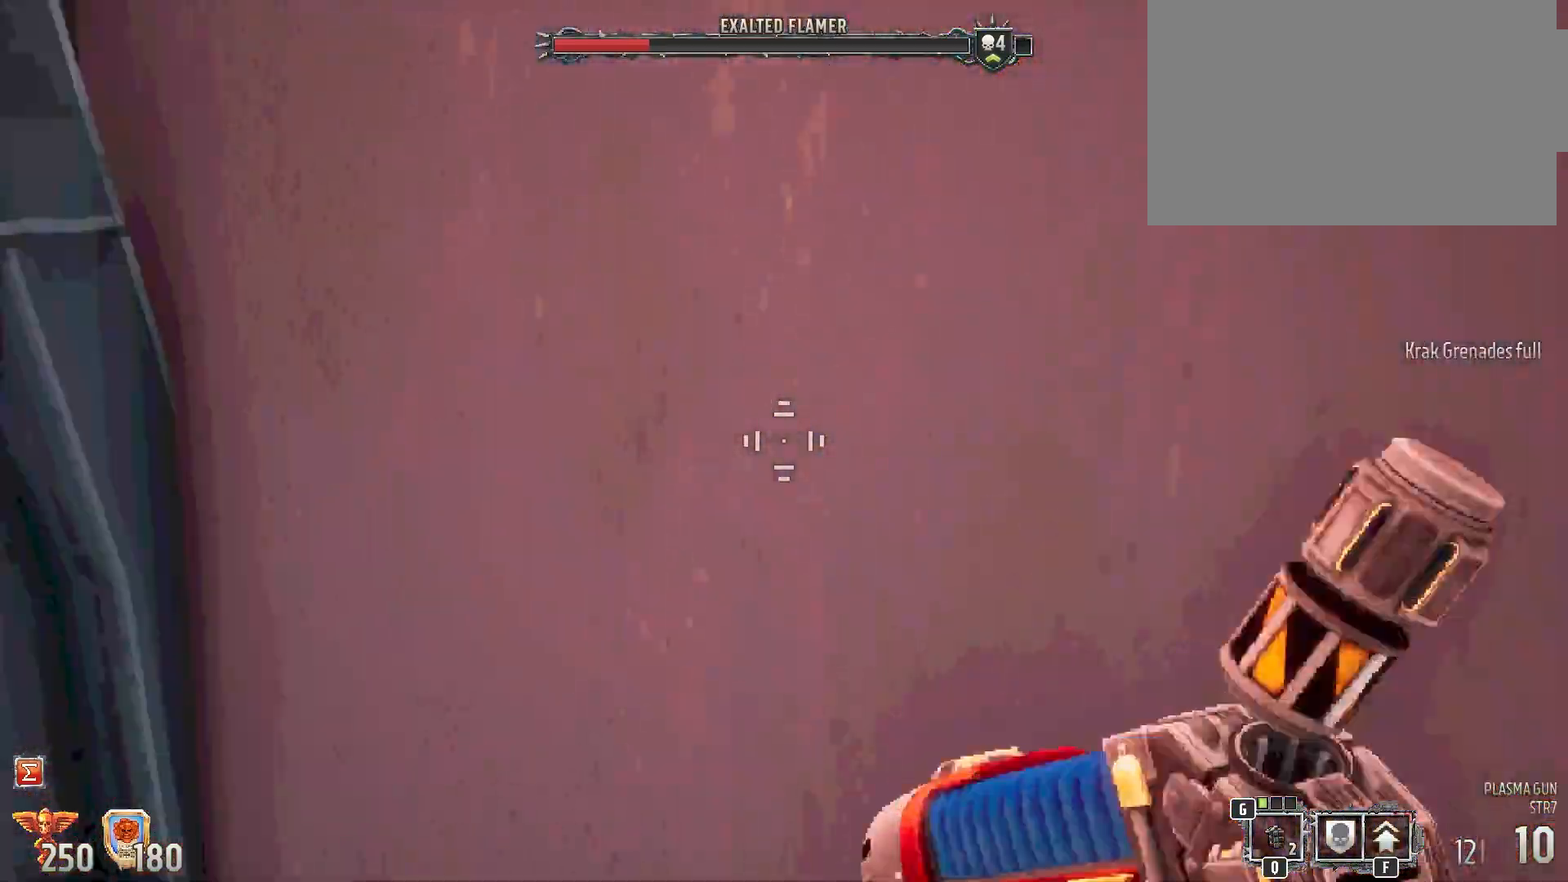
{"keys": [], "mouse": [], "events": []}
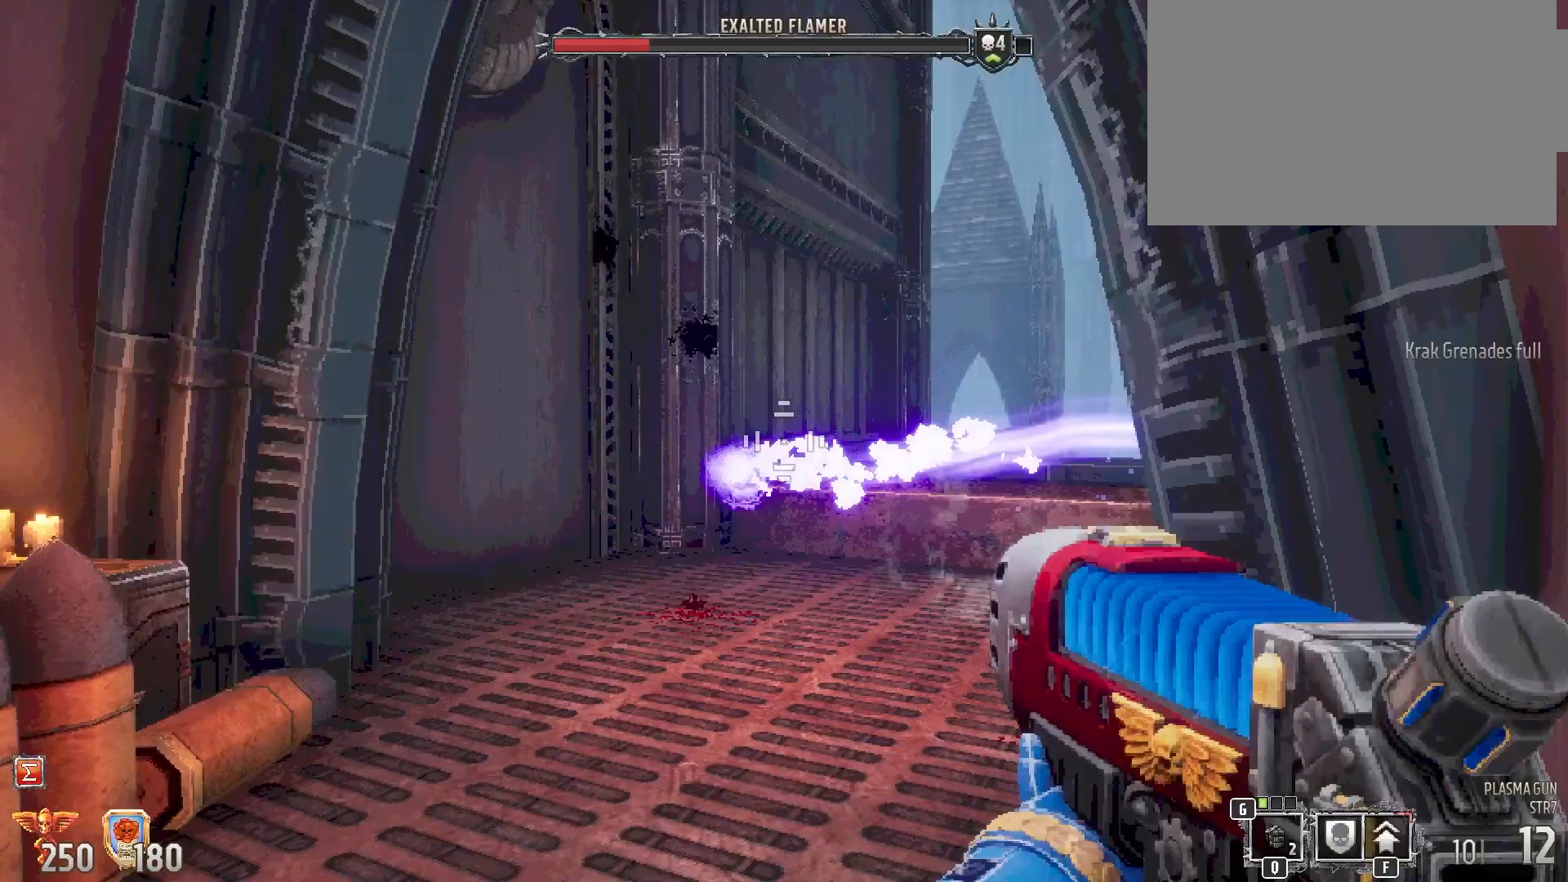
{"keys": [], "mouse": [], "events": [[317, "1", "down"], [483, "1", "up"]]}
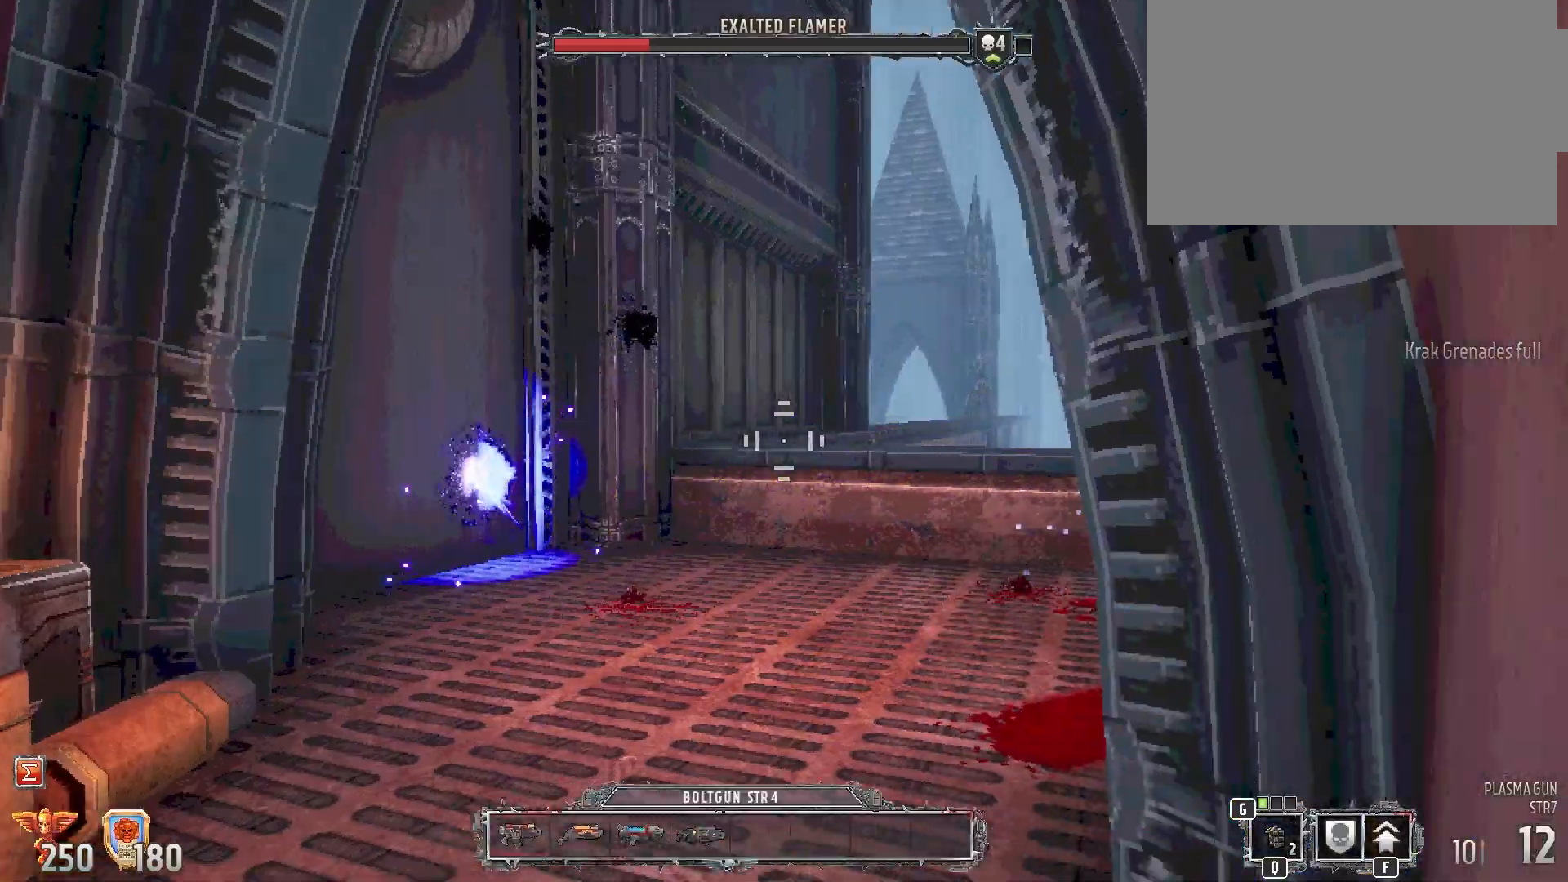
{"keys": ["a"], "mouse": [], "events": [[133, "a", "down"]]}
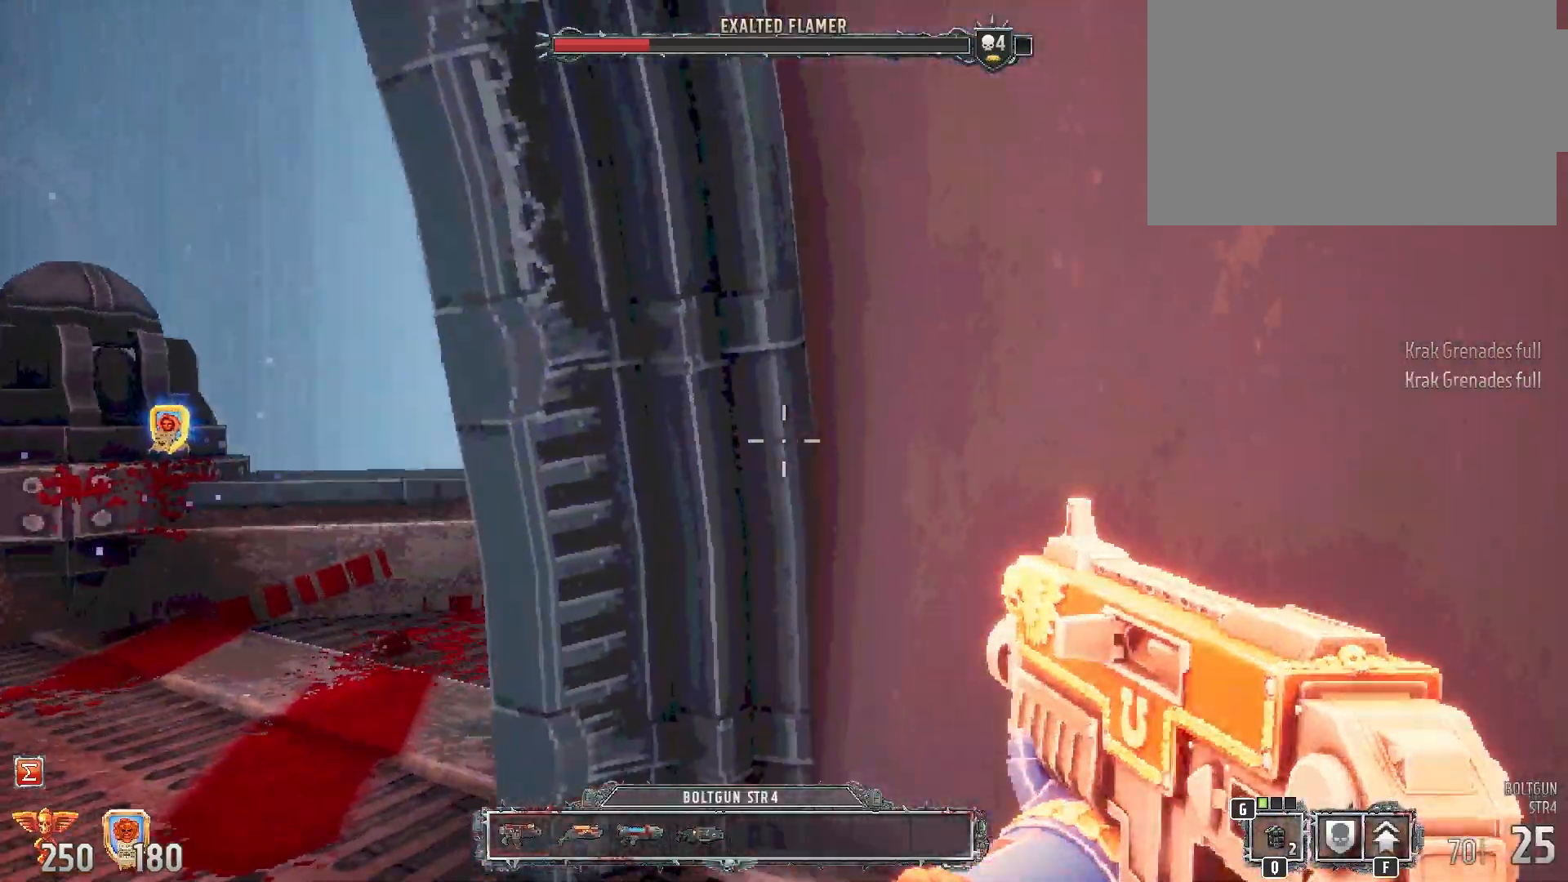
{"keys": ["a"], "mouse": [], "events": [[167, "mouse_right", "down"], [183, "mouse_wheel", "down"], [217, "g", "down"], [217, "mouse_mb5", "down"], [217, "mouse_right", "up"], [233, "mouse_wheel", "up"], [283, "mouse_mb5", "up"], [300, "g", "up"]]}
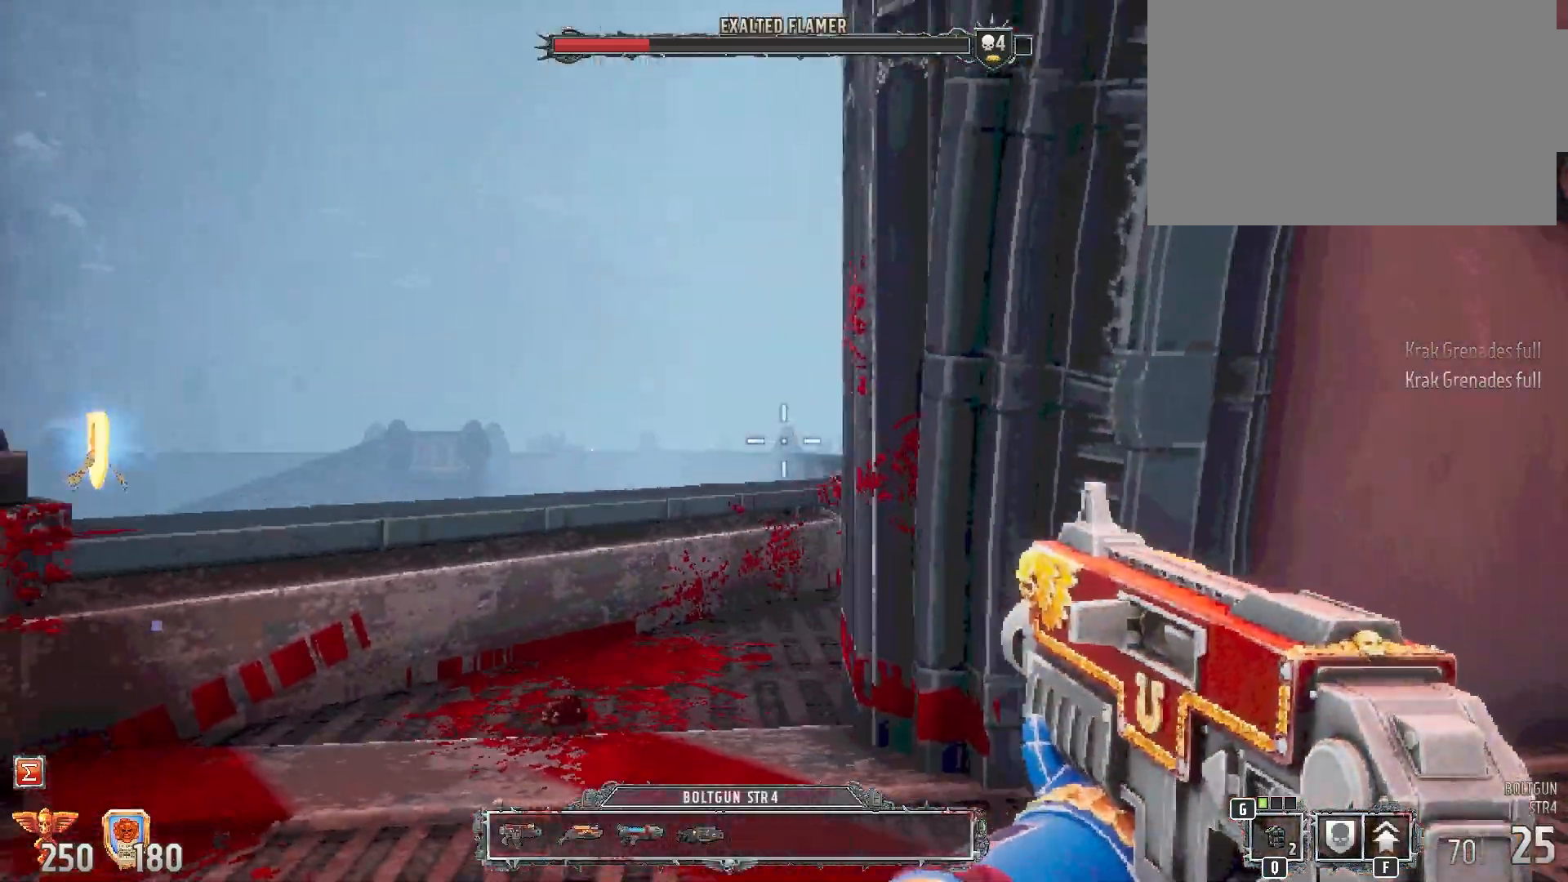
{"keys": [], "mouse": [], "events": [[83, "a", "up"]]}
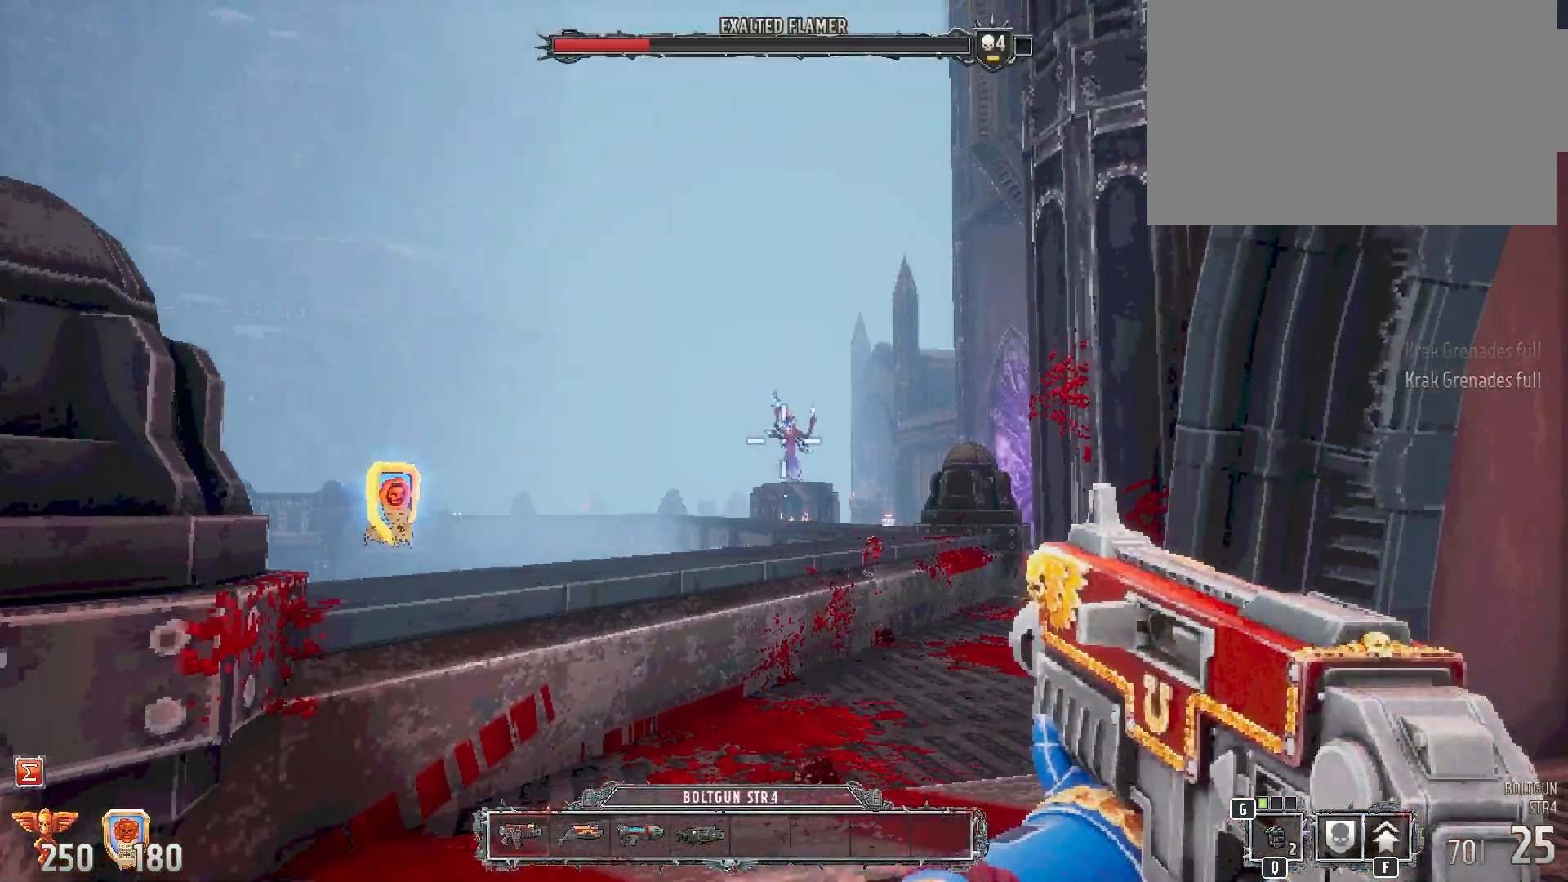
{"keys": [], "mouse": ["left"], "events": [[67, "mouse_left", "down"]]}
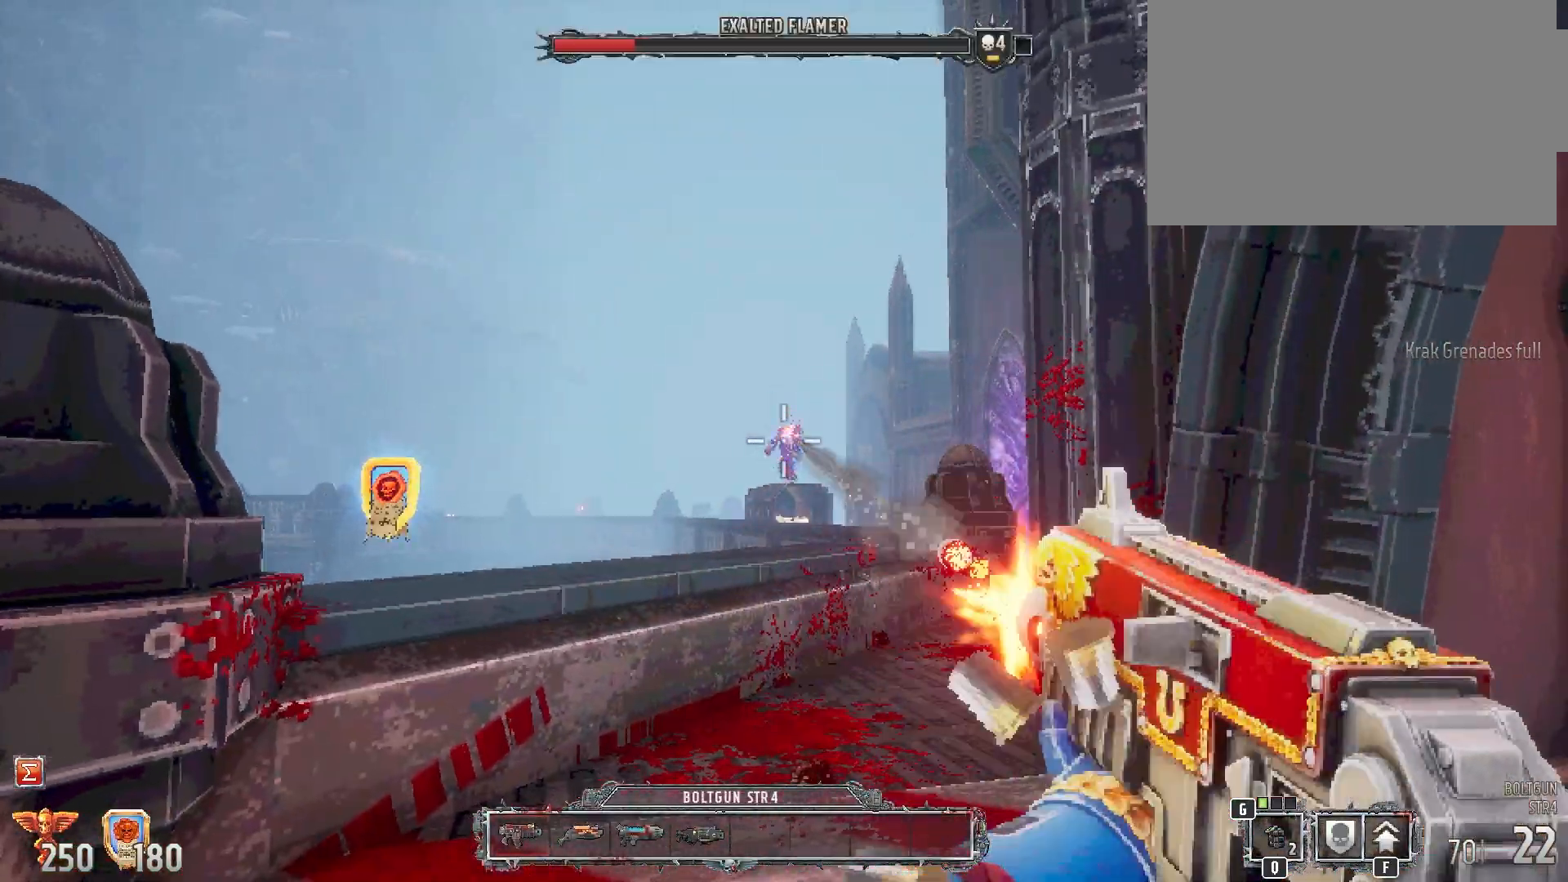
{"keys": [], "mouse": ["left"], "events": []}
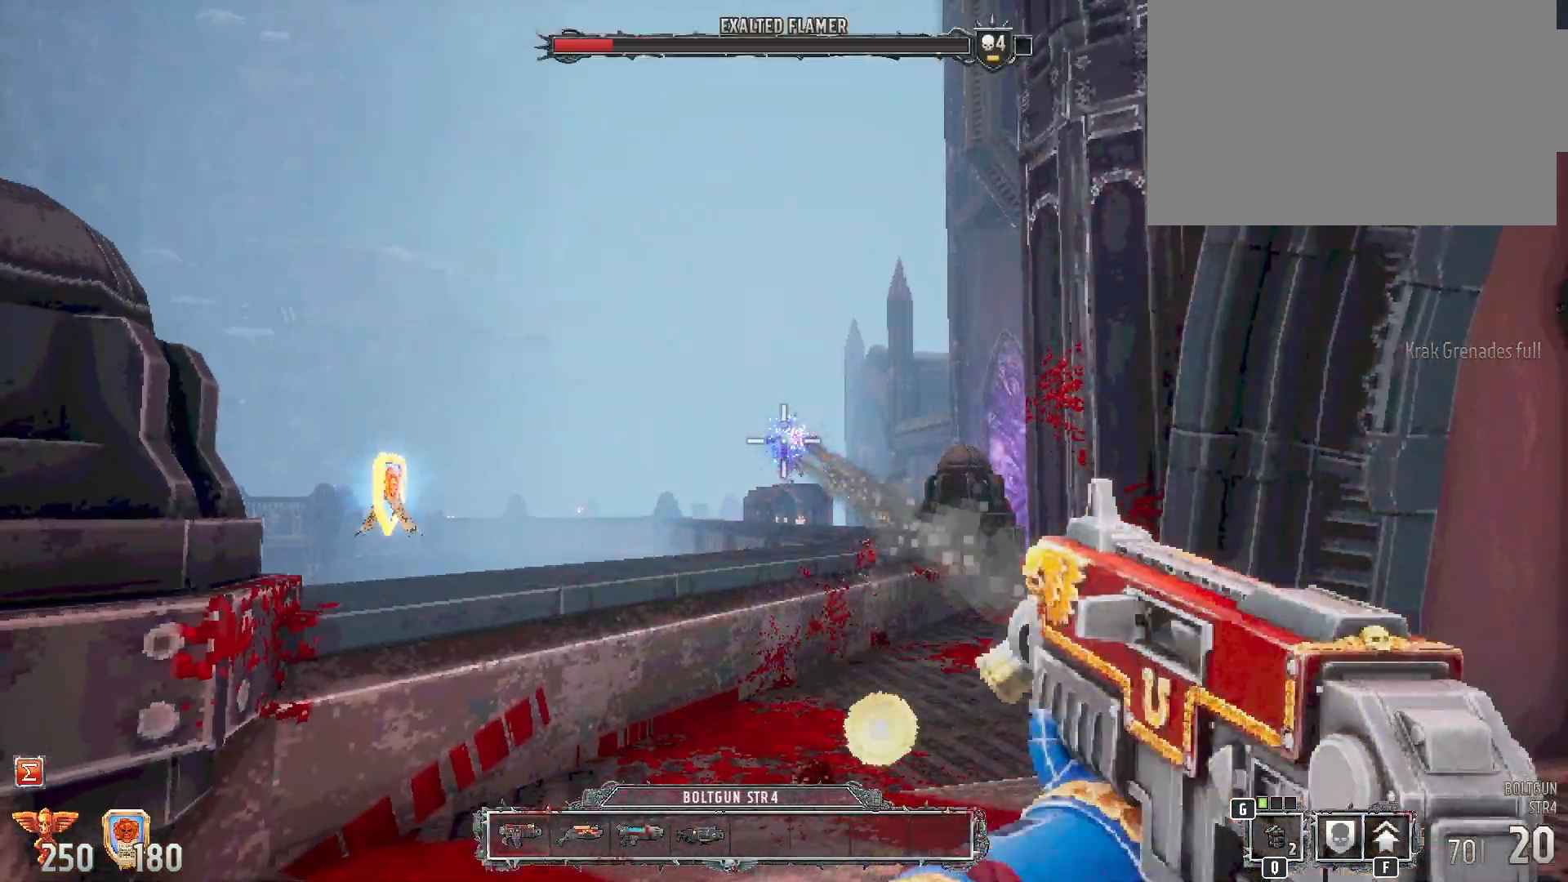
{"keys": [], "mouse": ["left"], "events": []}
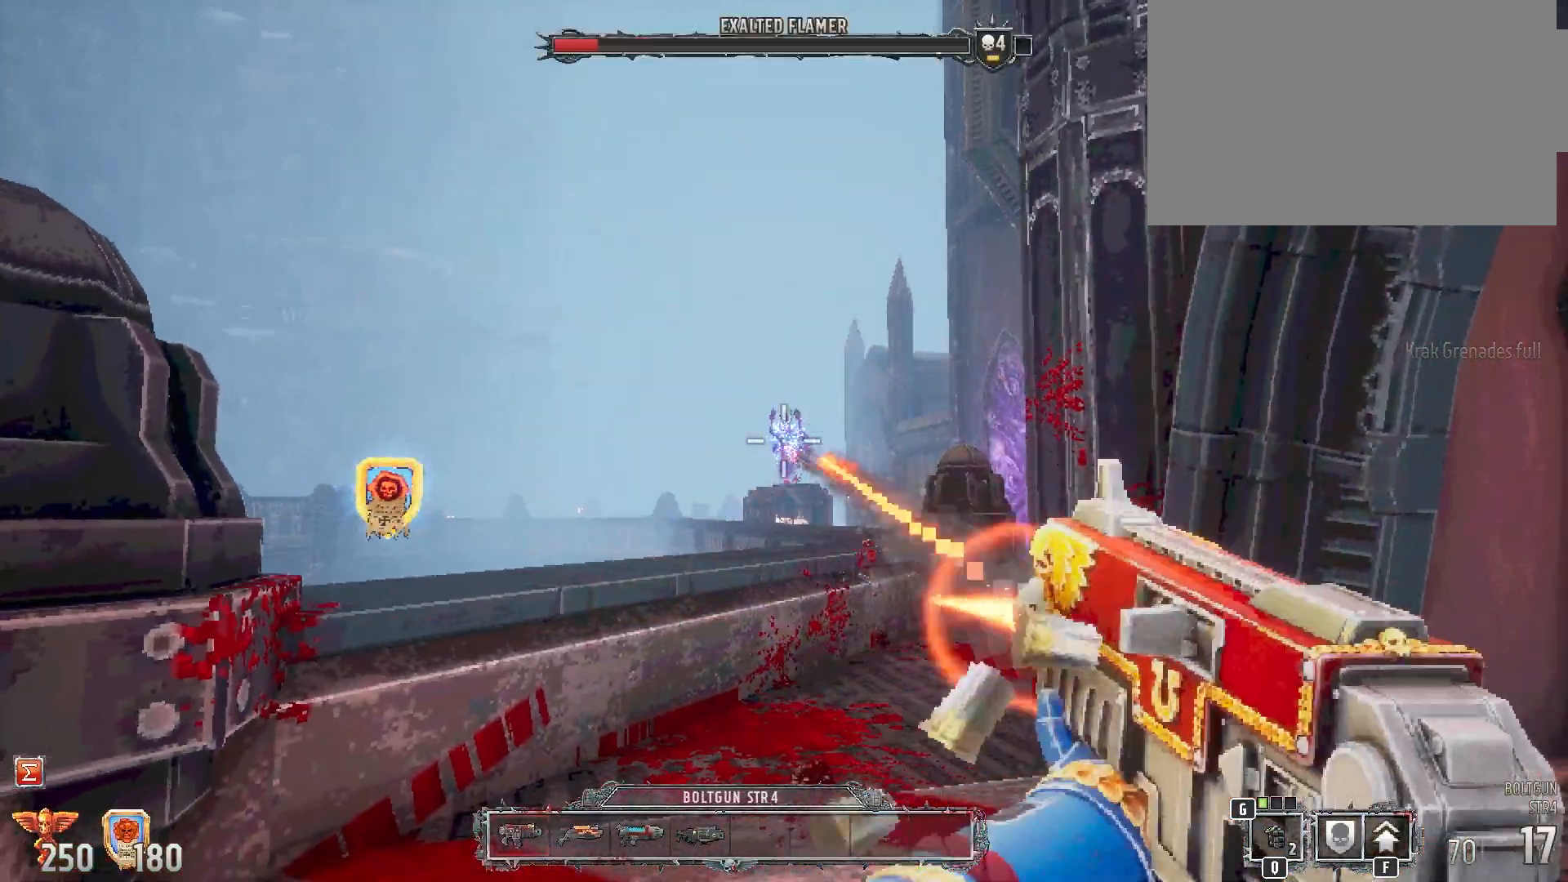
{"keys": [], "mouse": ["left"], "events": []}
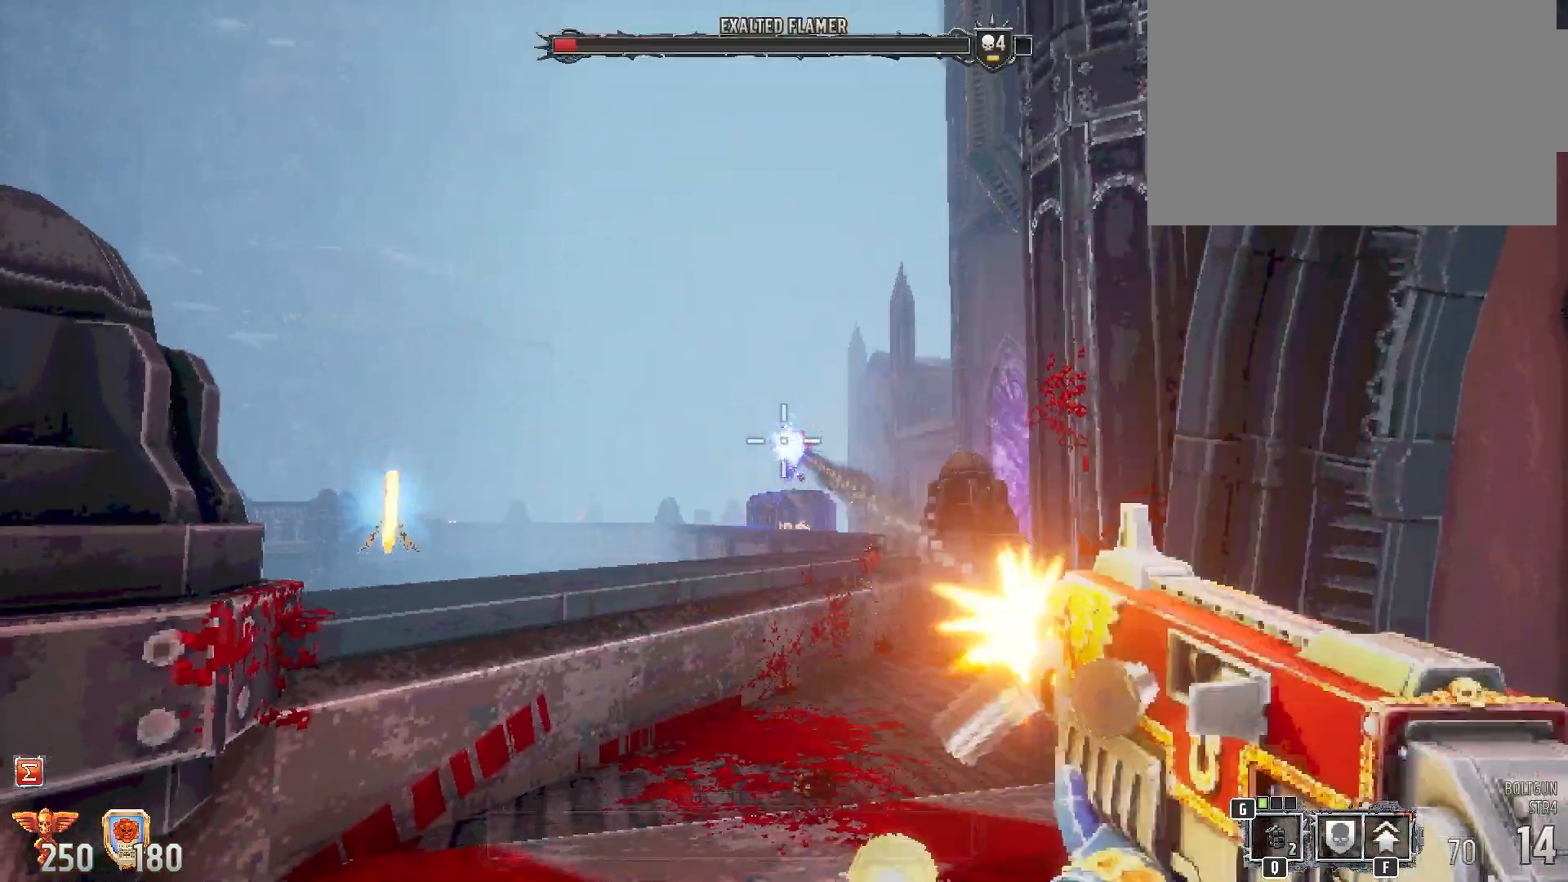
{"keys": [], "mouse": ["left"], "events": []}
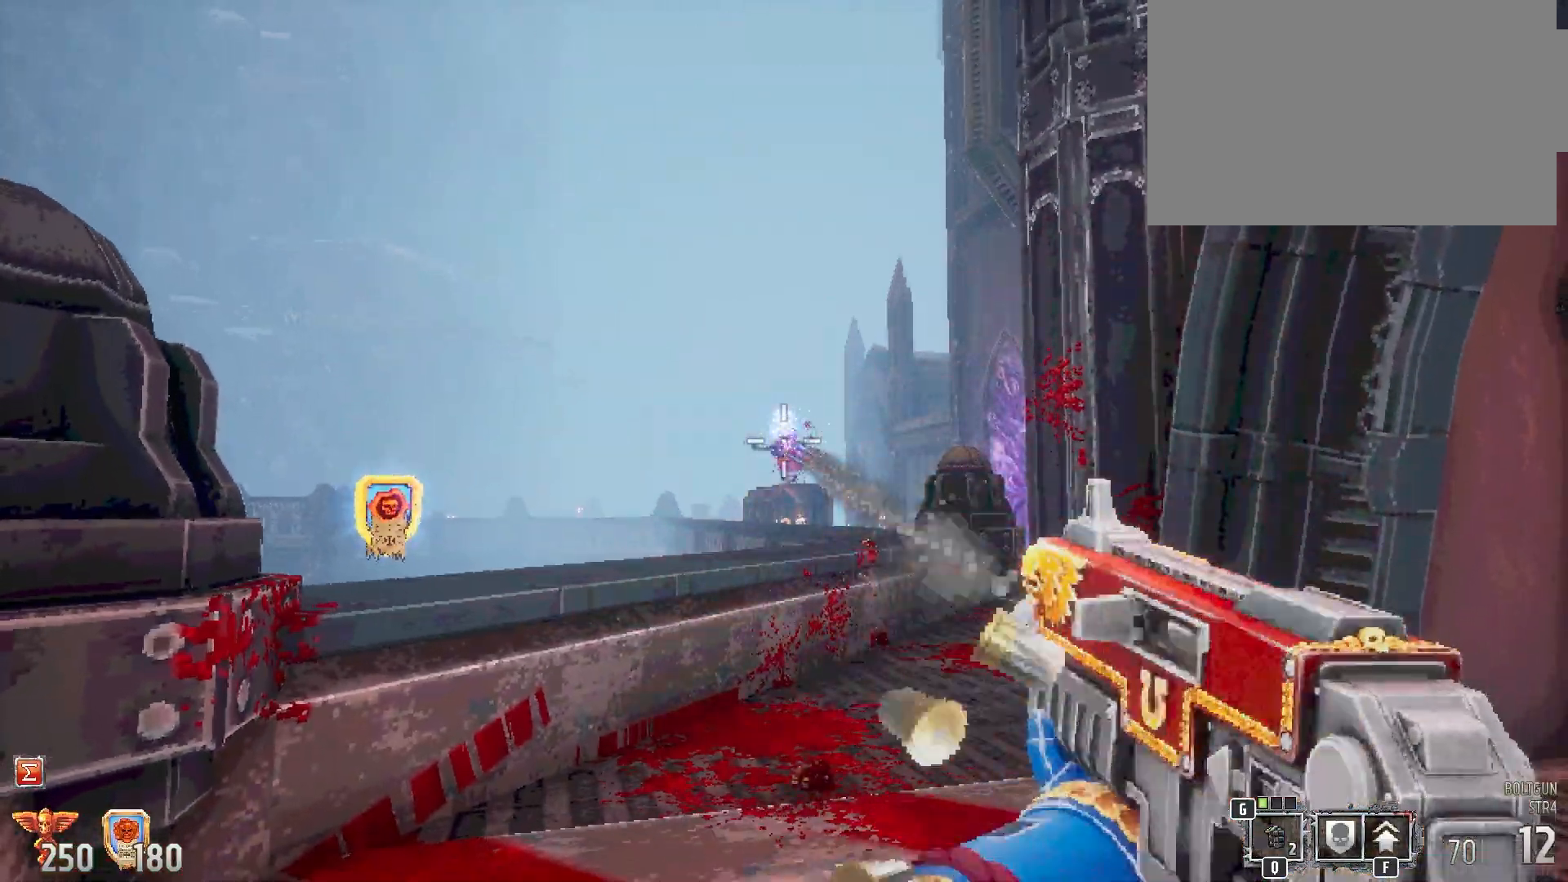
{"keys": [], "mouse": ["left"], "events": []}
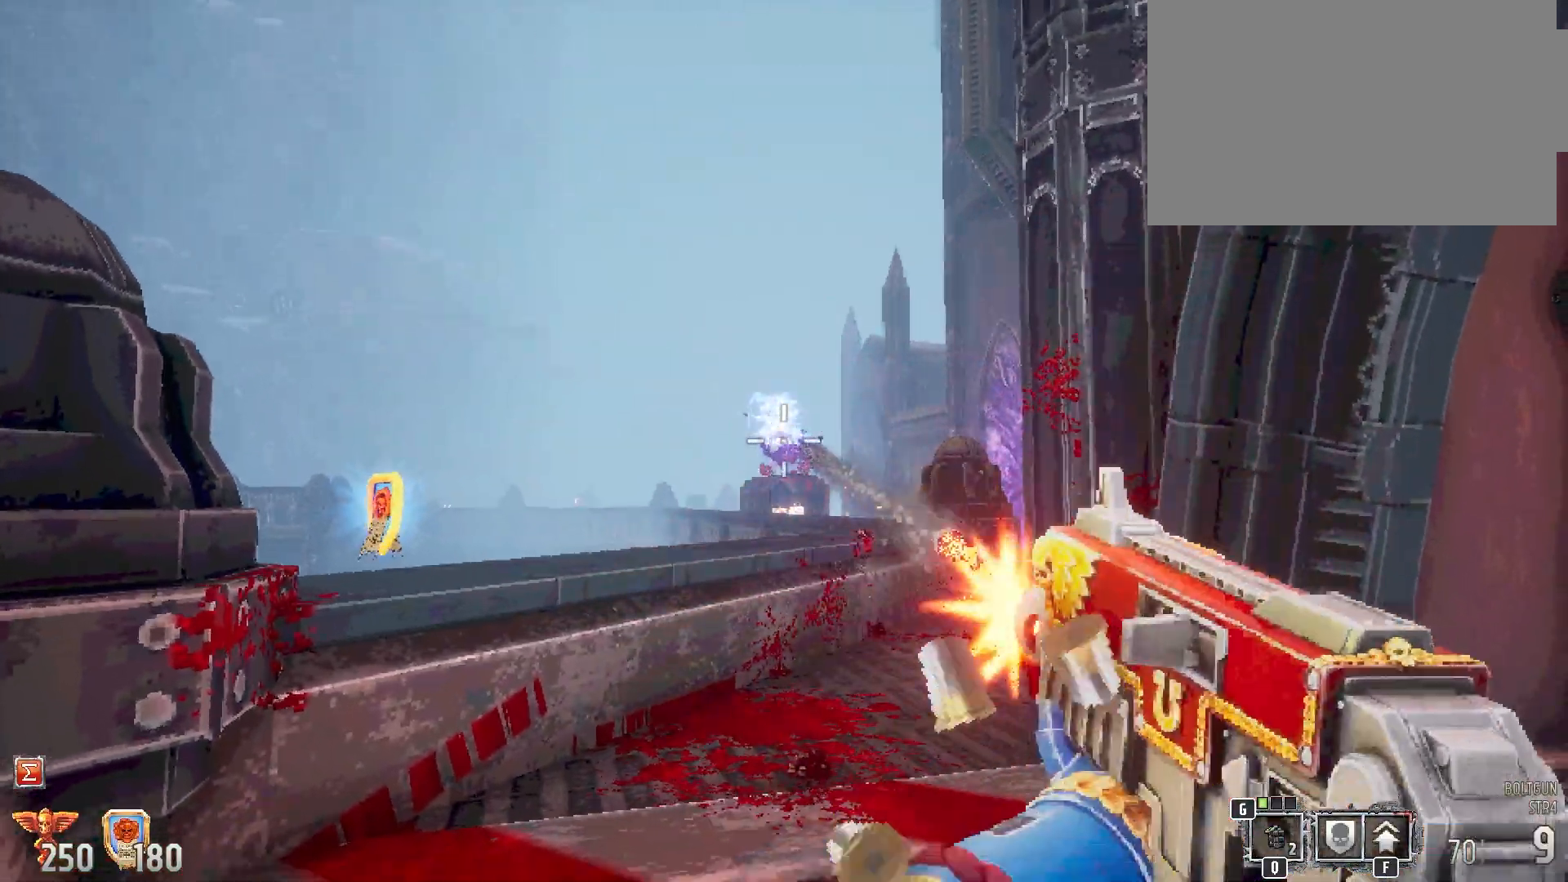
{"keys": [], "mouse": [], "events": [[483, "mouse_left", "up"]]}